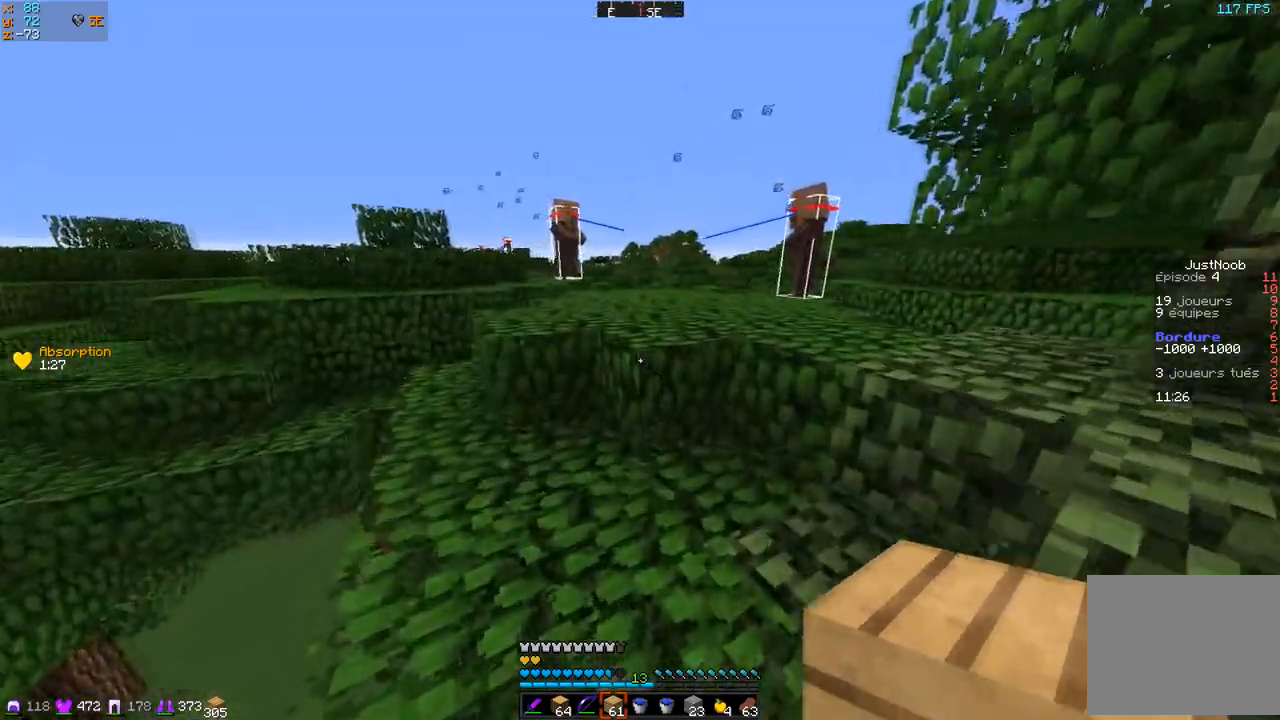
Gameplay with keyboard; each line is a JSON object with the keys held at the frame after it. "events" lists presses ("down") and releases ("up") of "d", "q", "s" and "z" between this image and that frame as [ms after this image, input, new state], when the widget could be followed in between. No other keys are recorded. Mouse input is not recorded.
{"keys": ["z"], "events": [[84, "q", "up"]]}
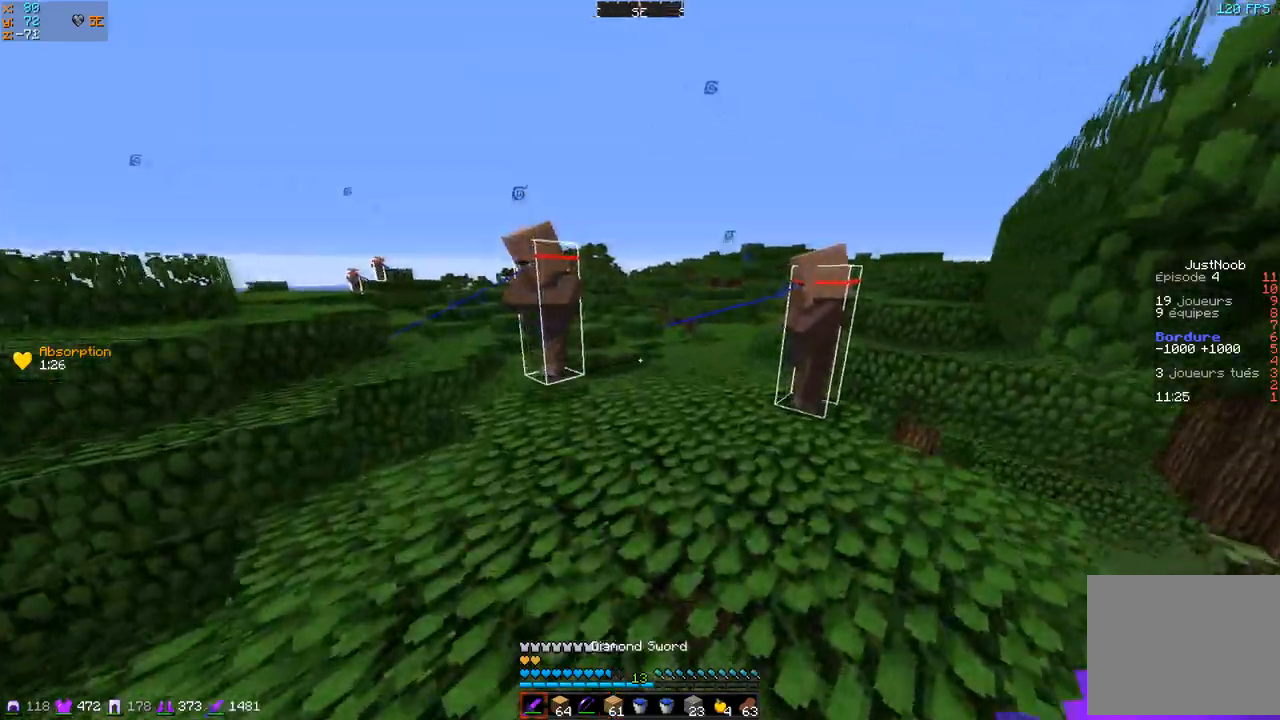
{"keys": ["q", "z"], "events": [[283, "d", "down"], [434, "q", "down"], [450, "d", "up"]]}
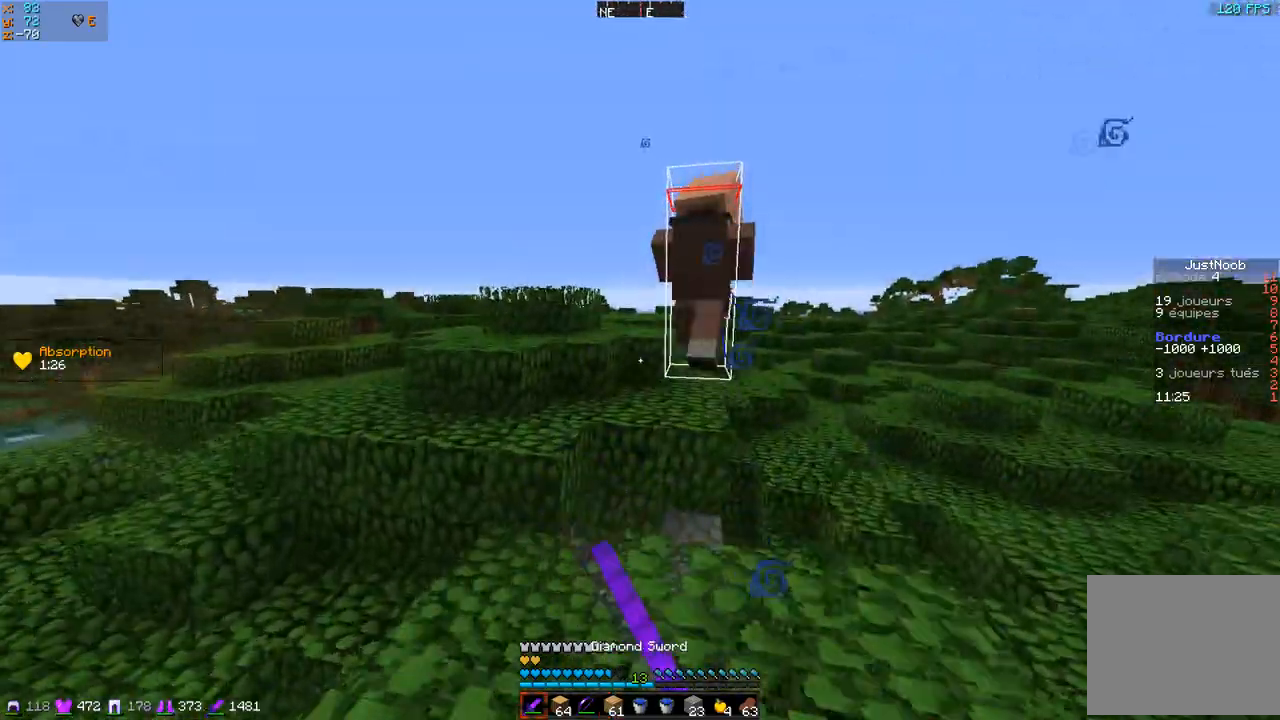
{"keys": ["z"], "events": [[67, "q", "up"]]}
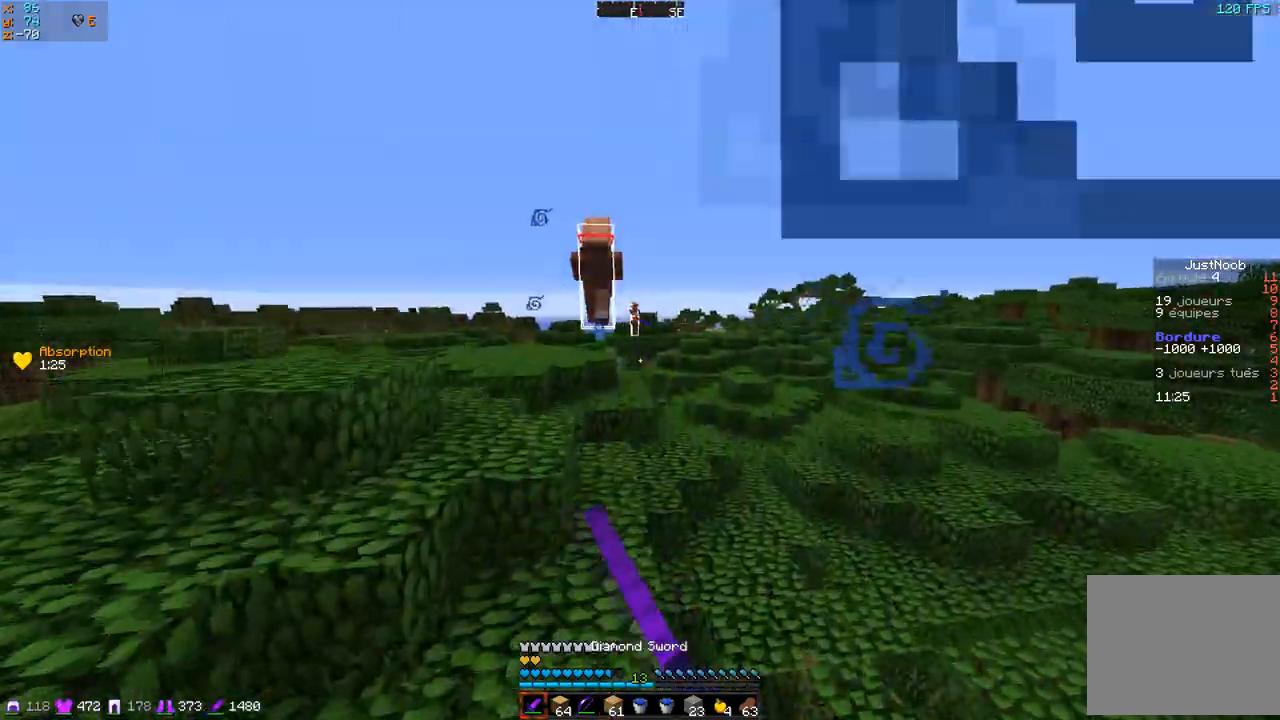
{"keys": ["q", "z"], "events": [[300, "q", "down"]]}
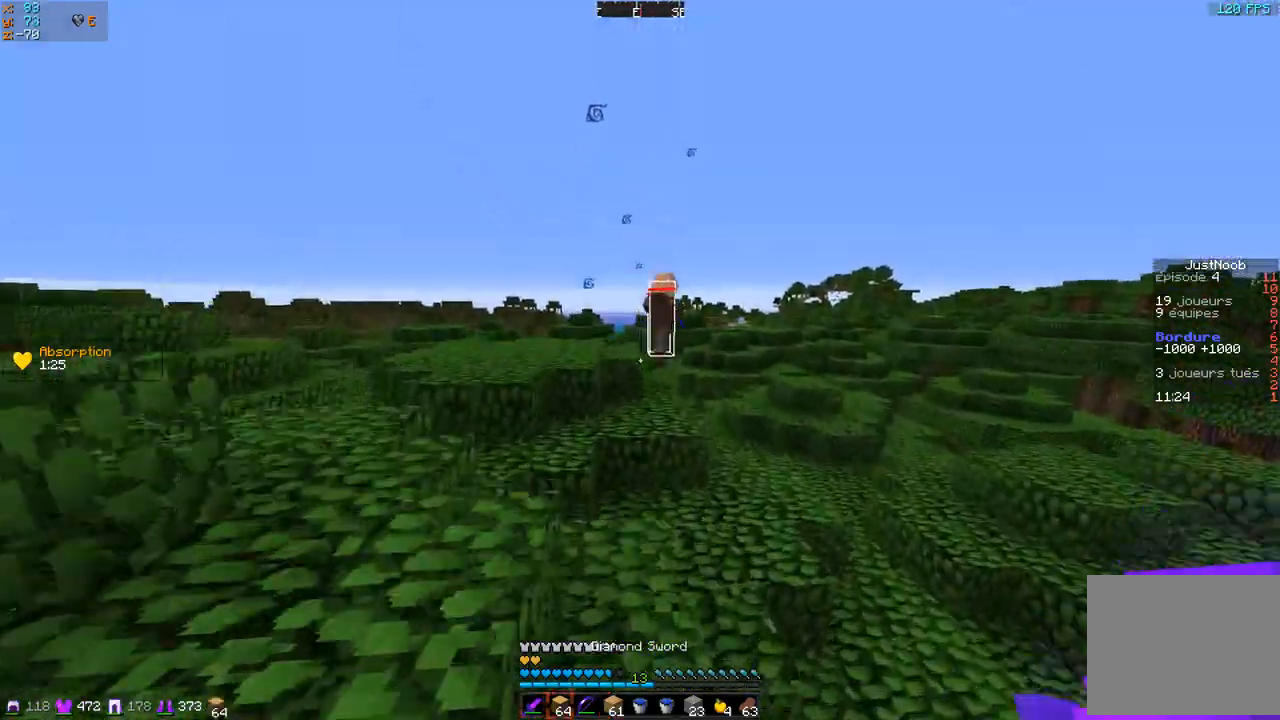
{"keys": ["q", "z"], "events": []}
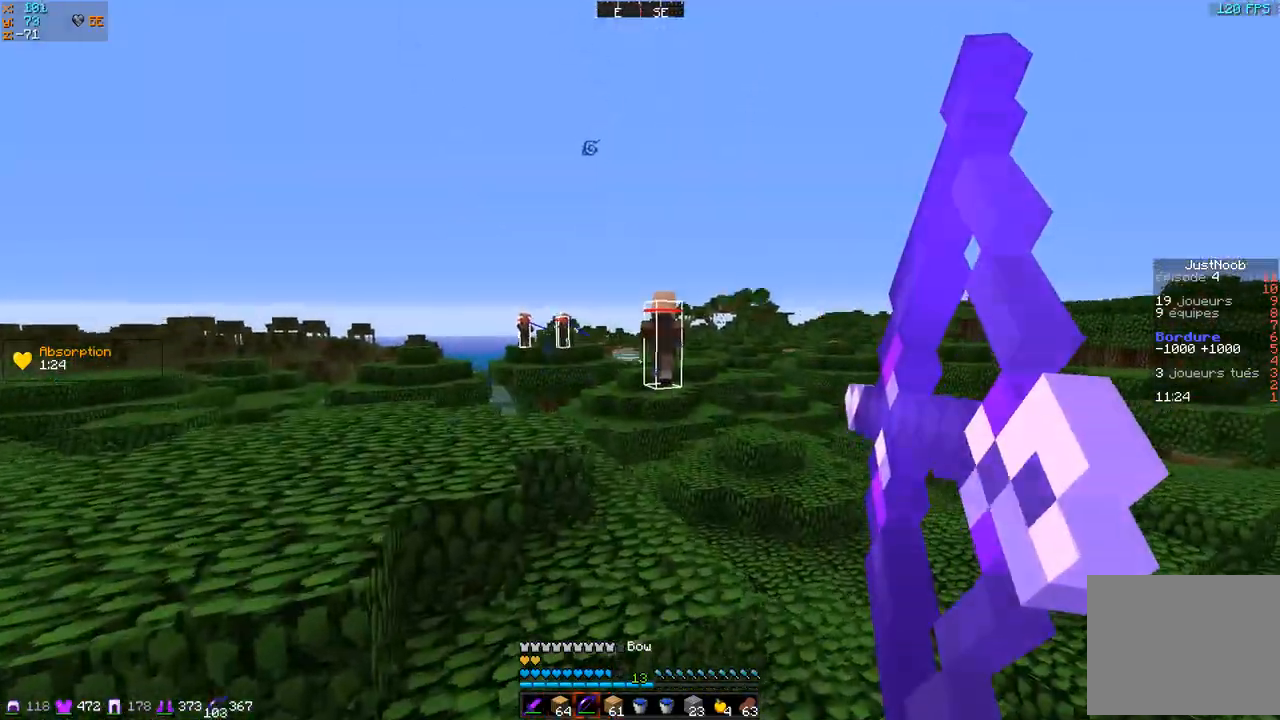
{"keys": ["q", "z"], "events": []}
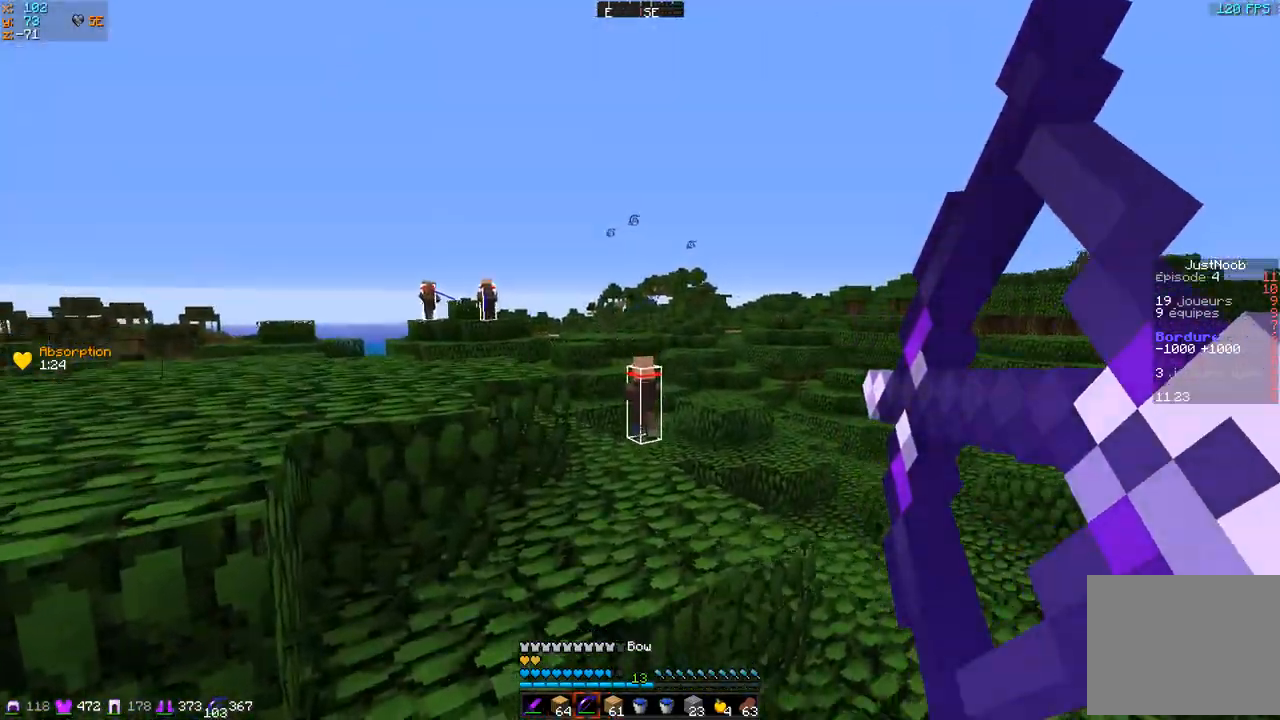
{"keys": ["z"], "events": [[484, "q", "up"]]}
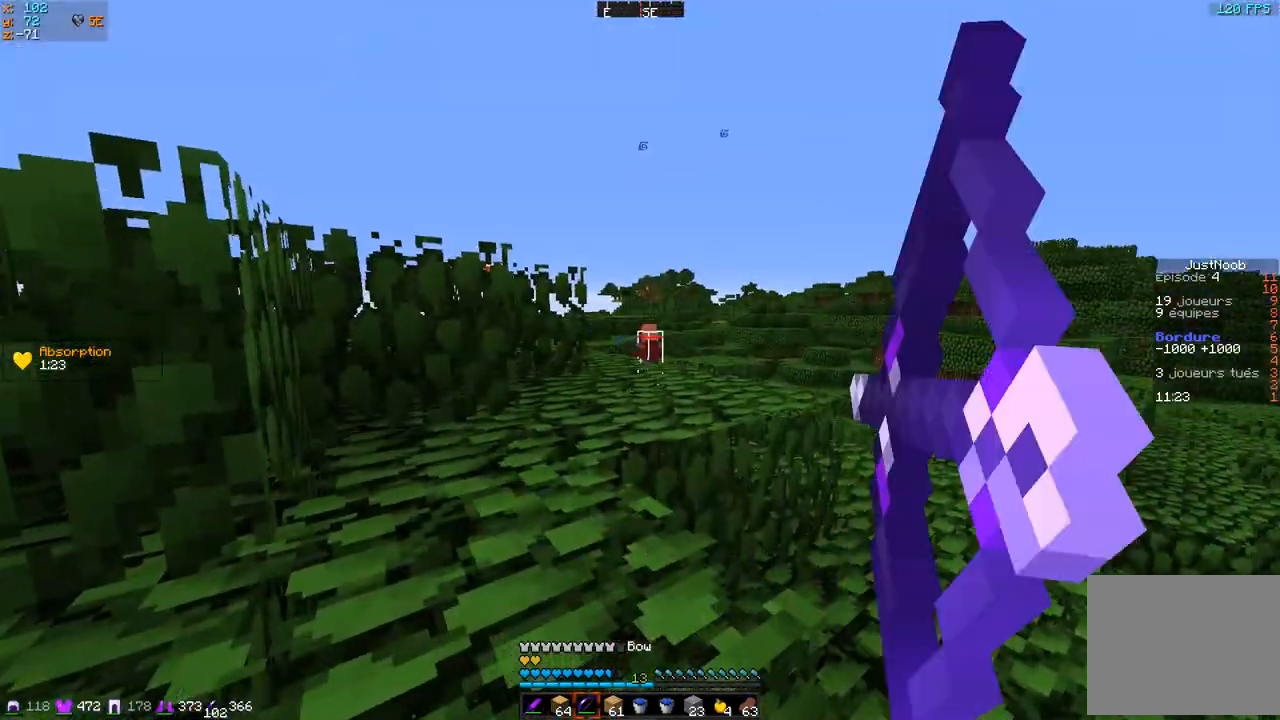
{"keys": ["q", "z"], "events": [[134, "q", "down"]]}
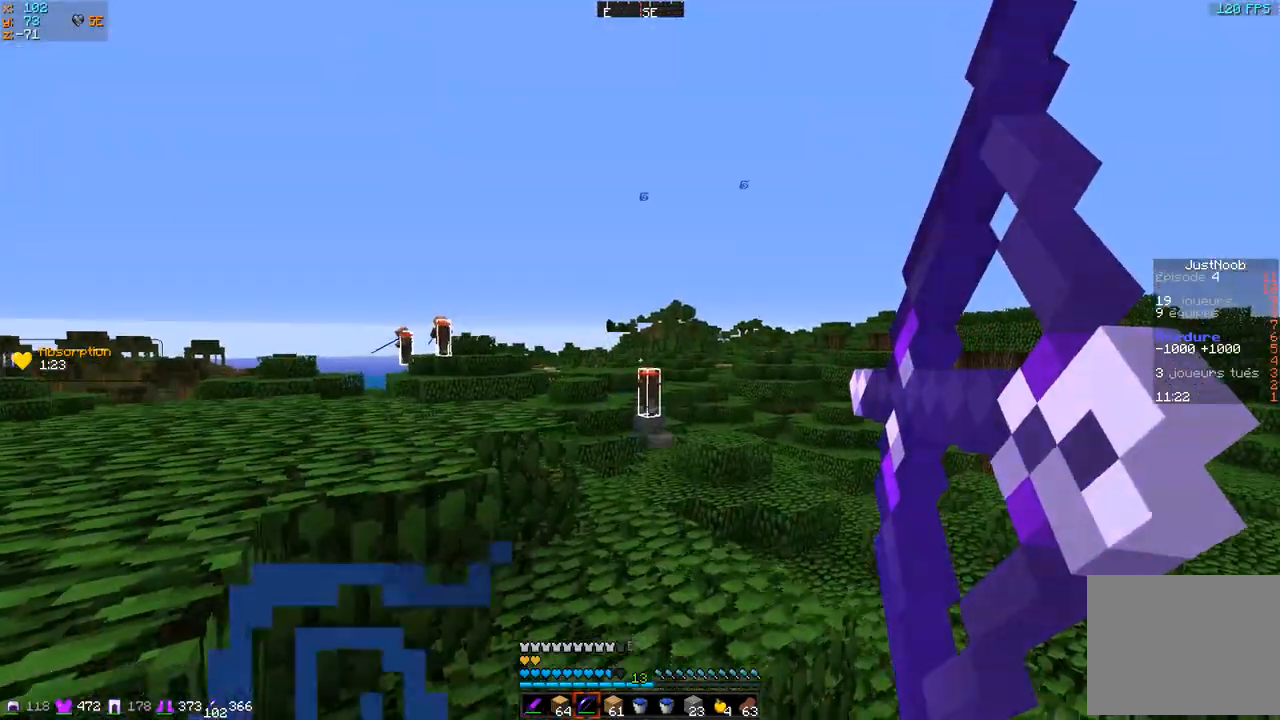
{"keys": ["q"], "events": [[250, "z", "up"]]}
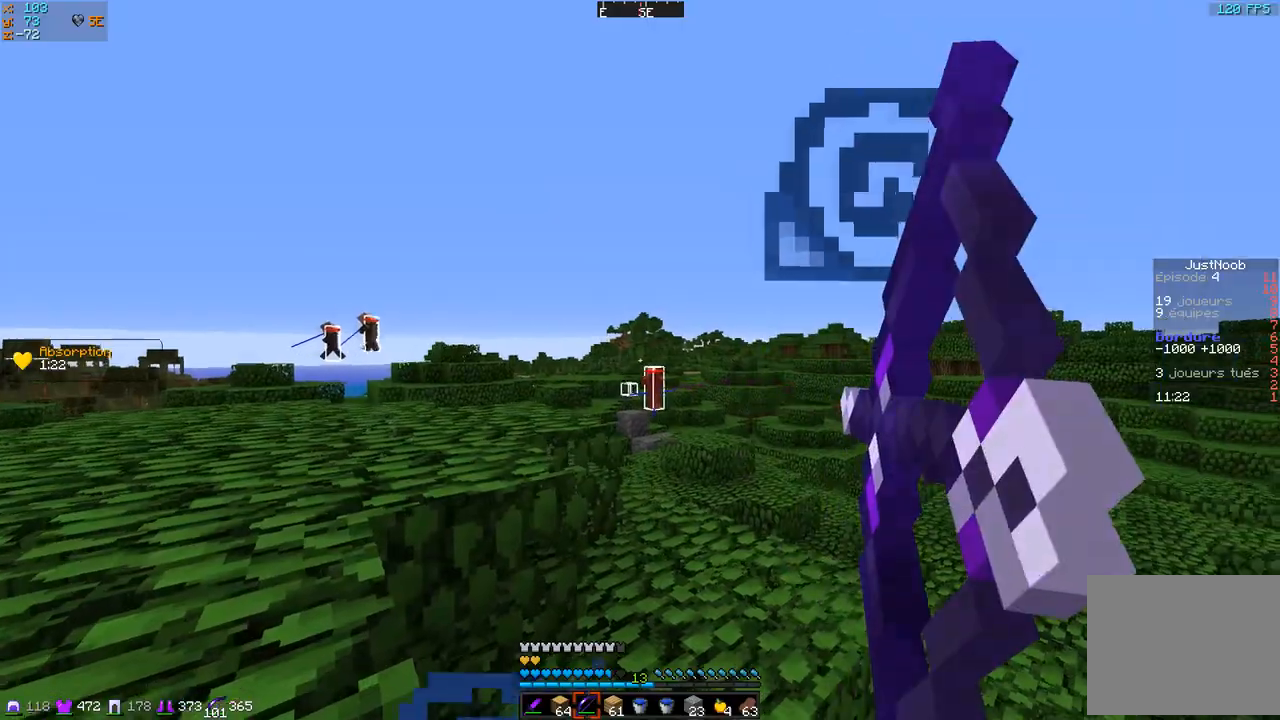
{"keys": ["q", "z"], "events": [[501, "z", "down"]]}
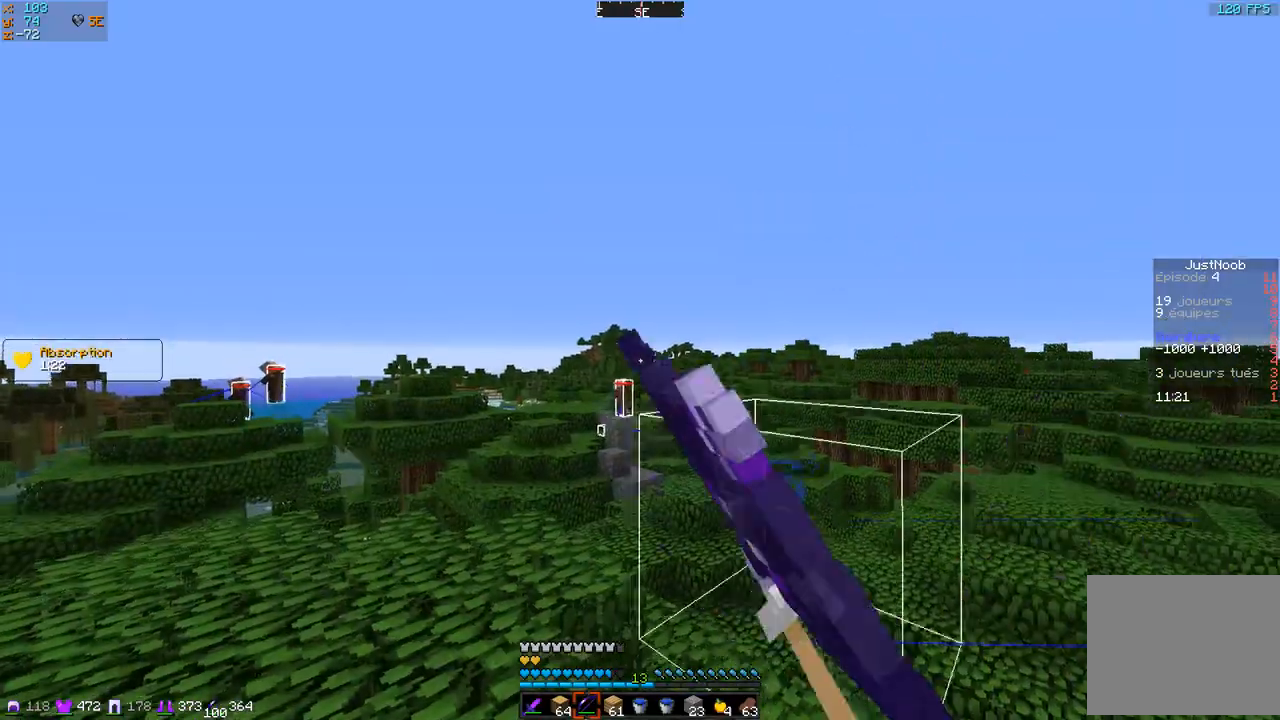
{"keys": ["q", "z"], "events": []}
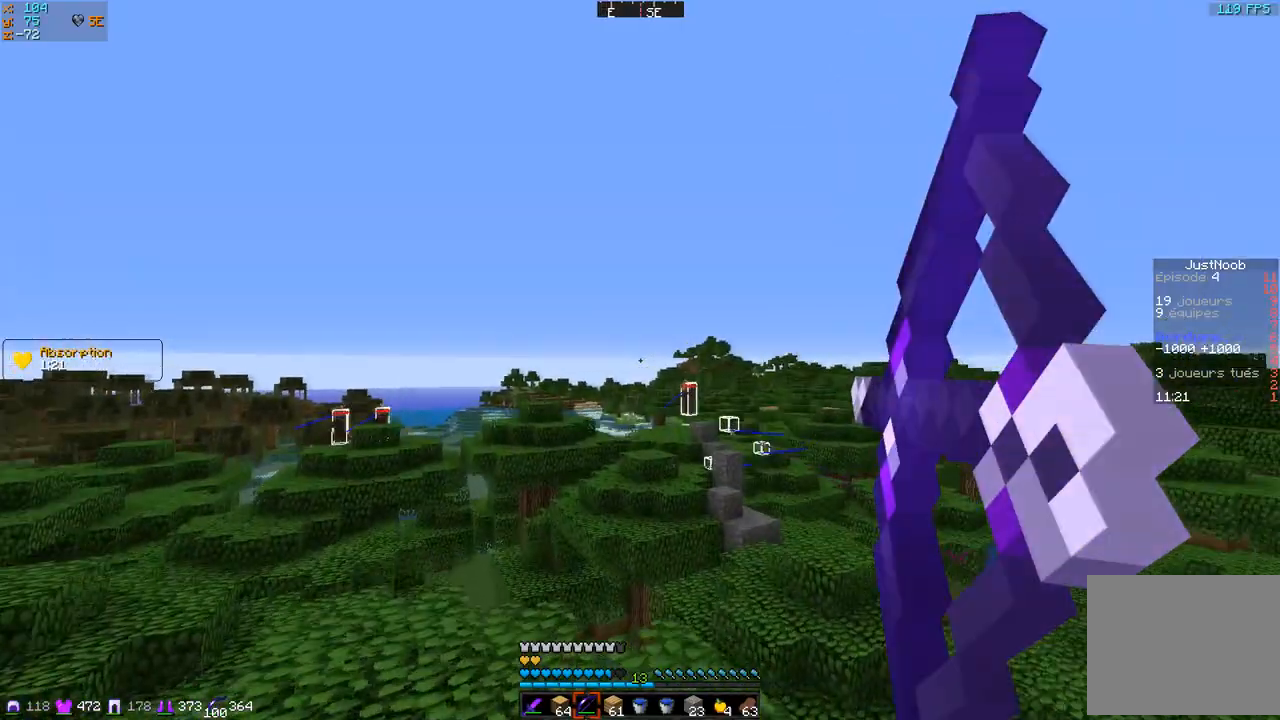
{"keys": ["d", "z"], "events": [[317, "q", "up"], [384, "d", "down"]]}
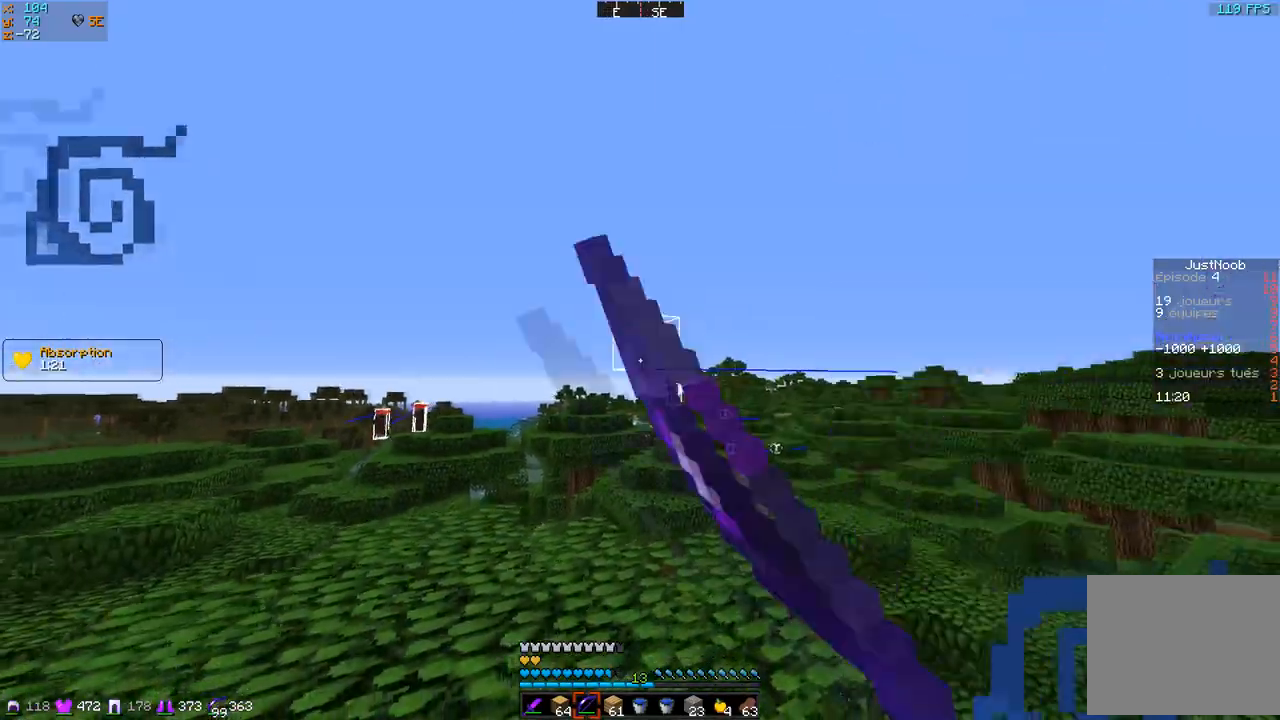
{"keys": ["q", "z"], "events": [[200, "q", "down"], [216, "d", "up"]]}
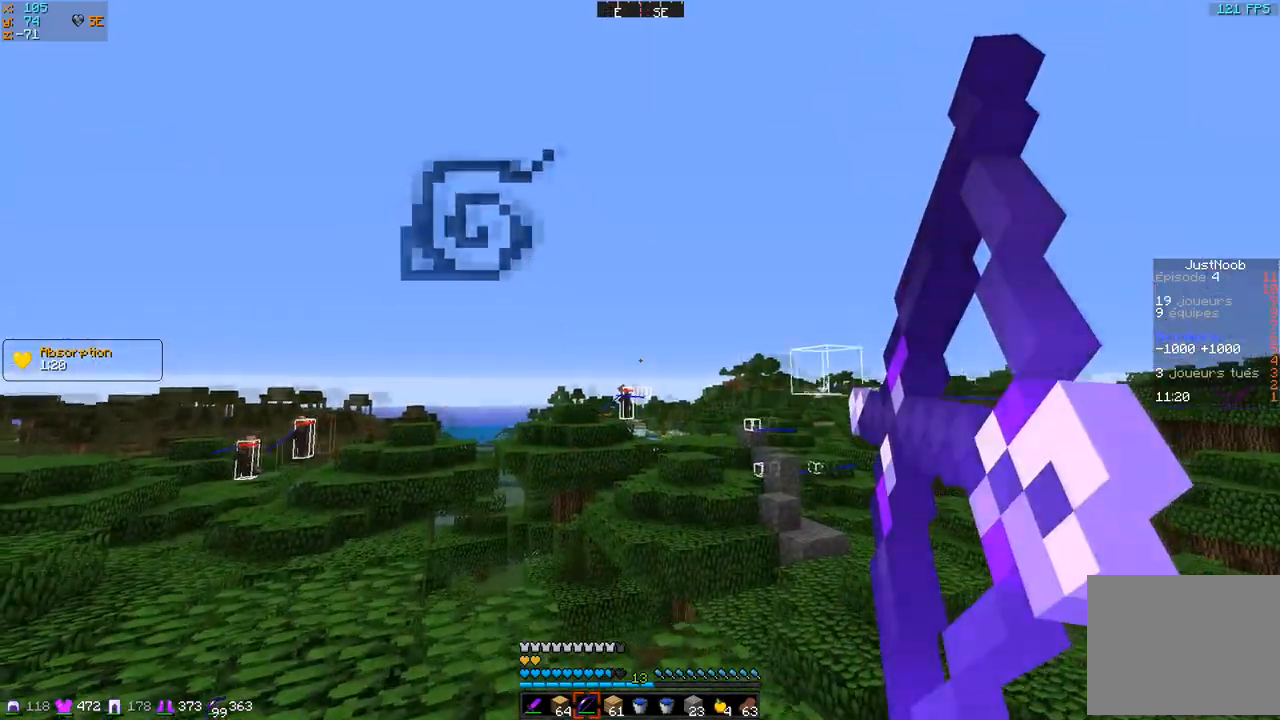
{"keys": ["d", "z"], "events": [[284, "d", "down"], [350, "q", "up"]]}
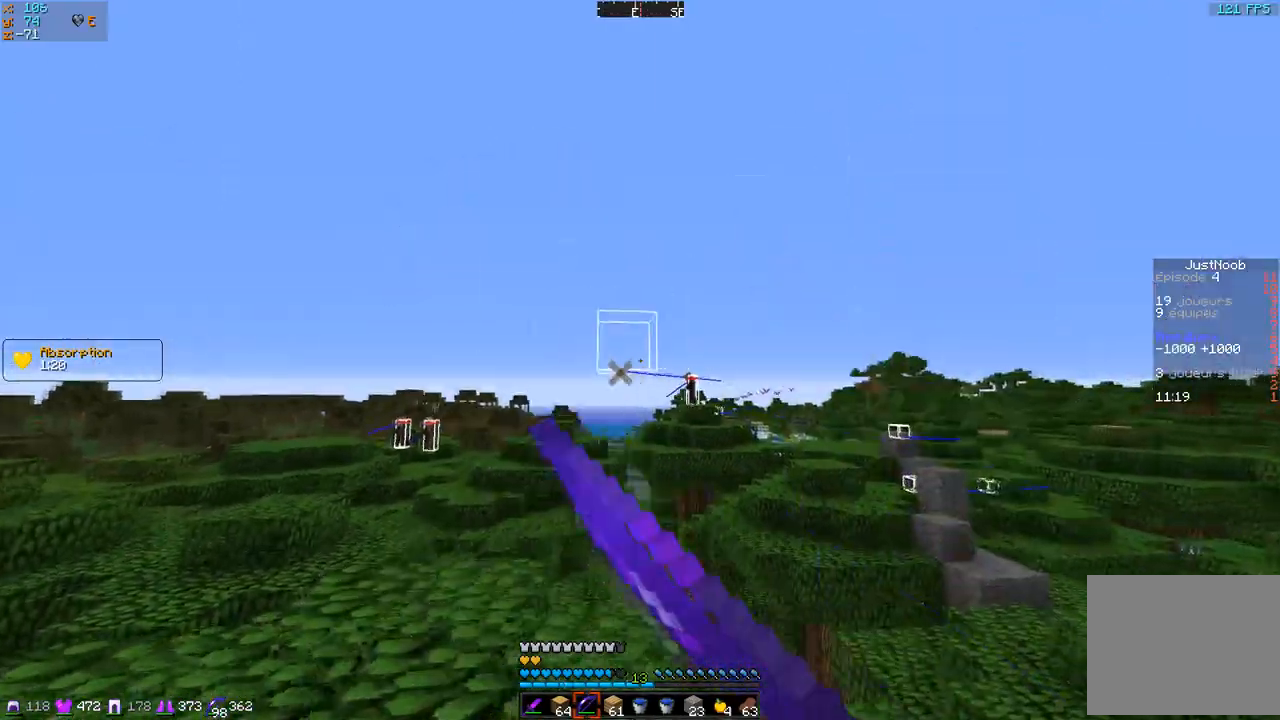
{"keys": ["q", "z"], "events": [[333, "q", "down"], [450, "d", "up"]]}
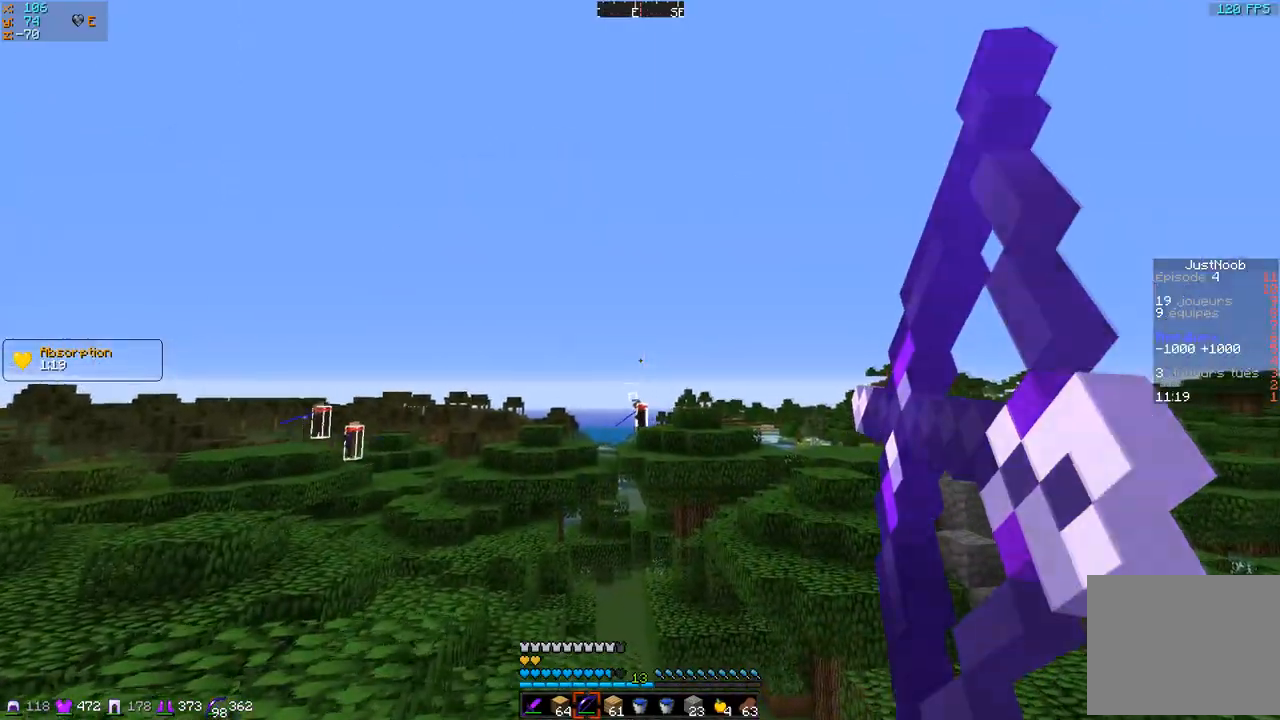
{"keys": ["q", "z"], "events": []}
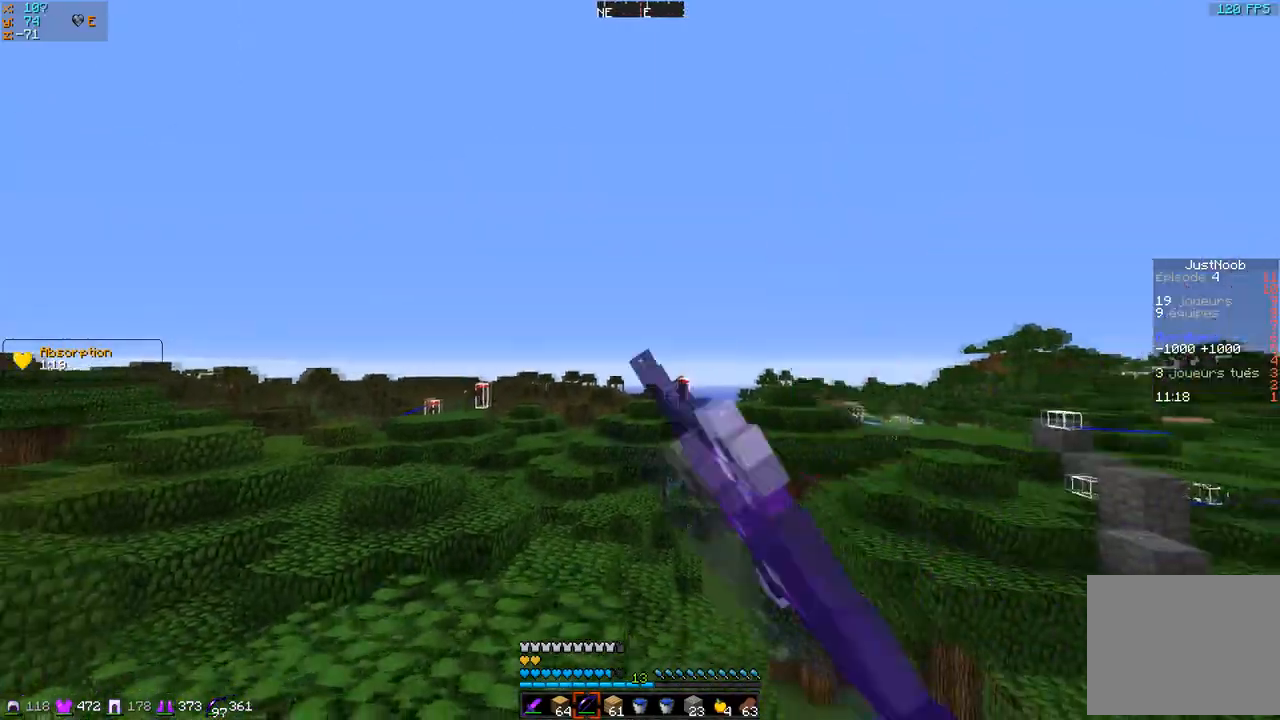
{"keys": ["q", "z"], "events": []}
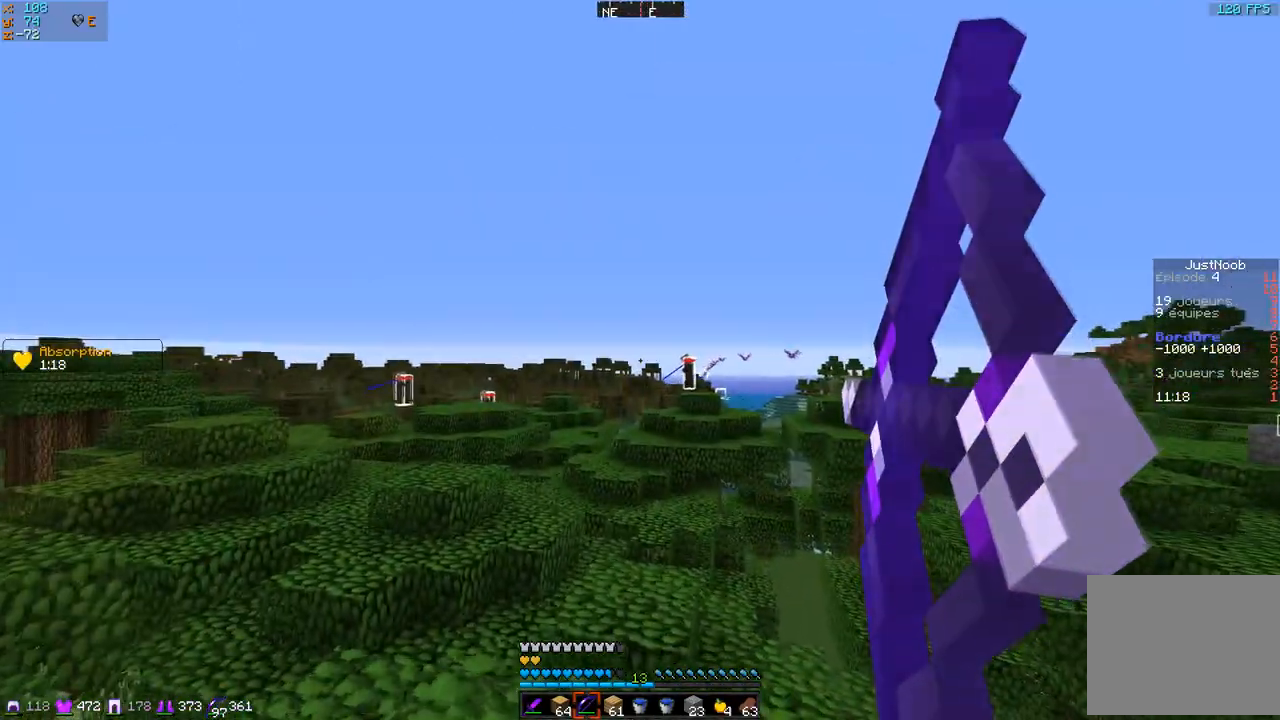
{"keys": ["d", "z"], "events": [[83, "d", "down"], [200, "q", "up"]]}
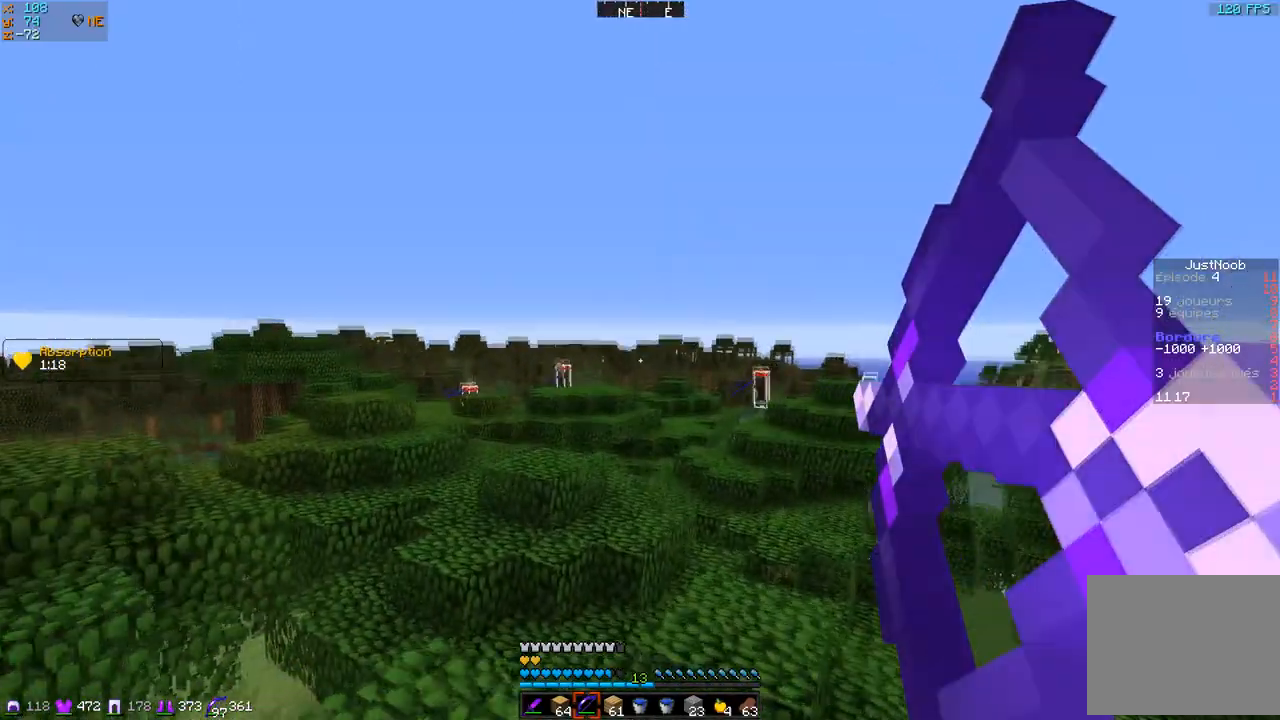
{"keys": ["q", "s"], "events": [[183, "z", "up"], [300, "q", "down"], [383, "d", "up"], [383, "s", "down"]]}
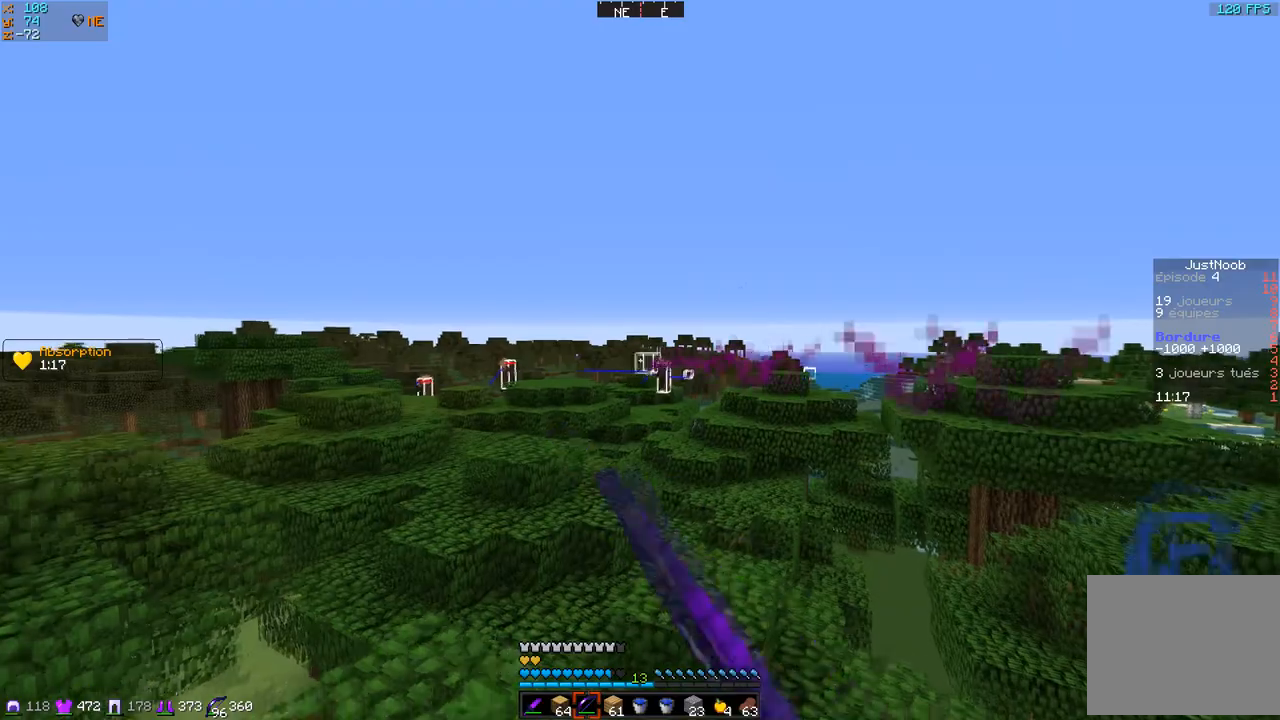
{"keys": ["q", "z"], "events": [[184, "s", "up"], [334, "z", "down"]]}
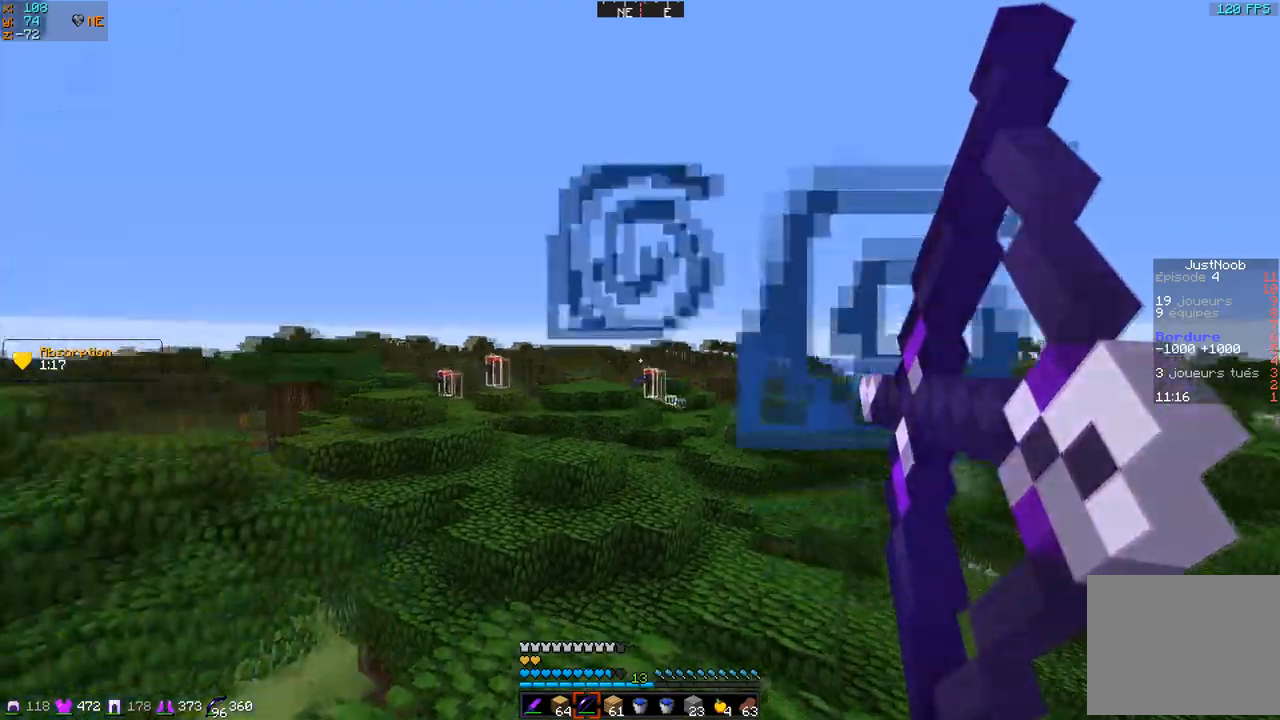
{"keys": ["d"], "events": [[83, "d", "down"], [150, "q", "up"], [283, "z", "up"]]}
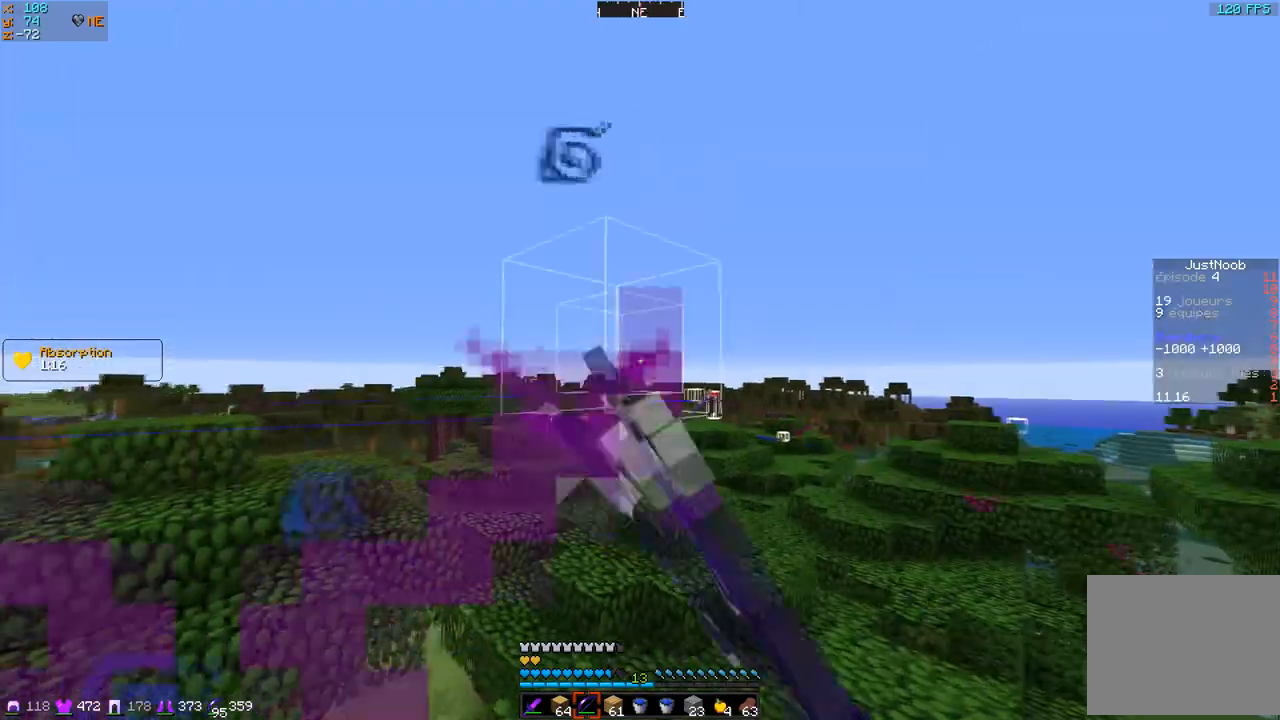
{"keys": ["q", "s"], "events": [[234, "q", "down"], [234, "s", "down"], [350, "d", "up"]]}
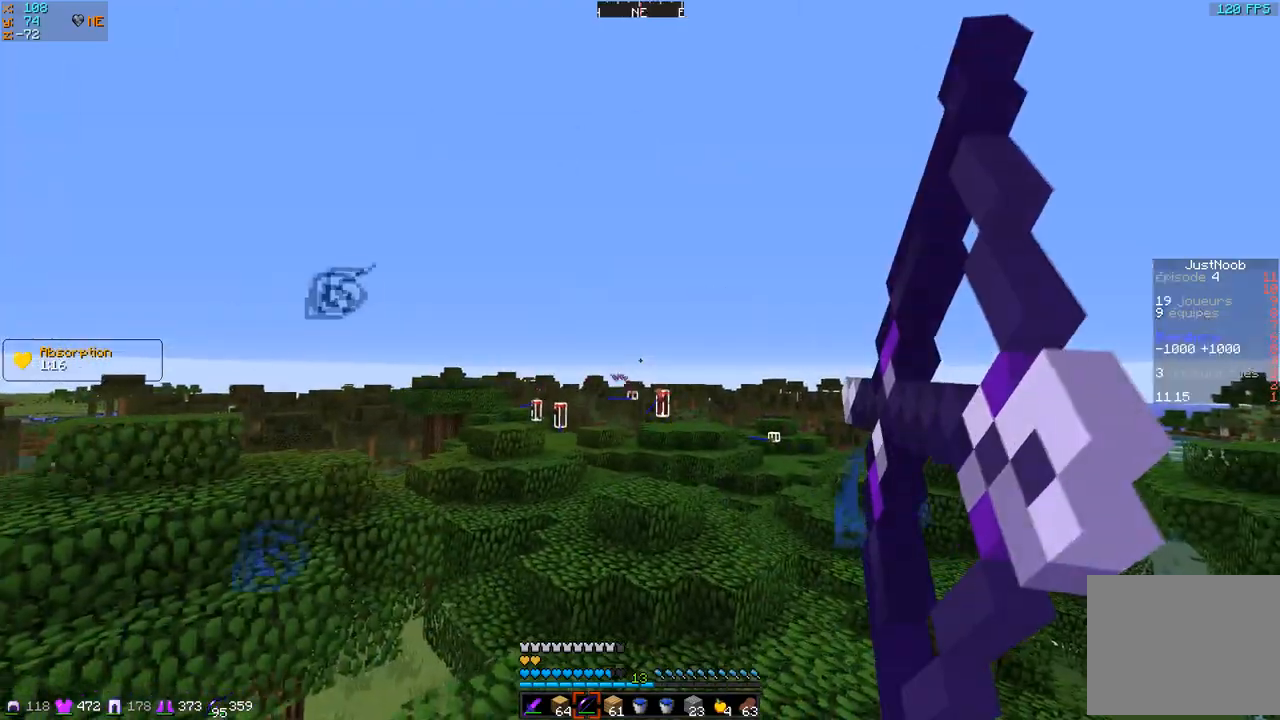
{"keys": ["d", "q", "z"], "events": [[350, "s", "up"], [383, "z", "down"], [500, "d", "down"]]}
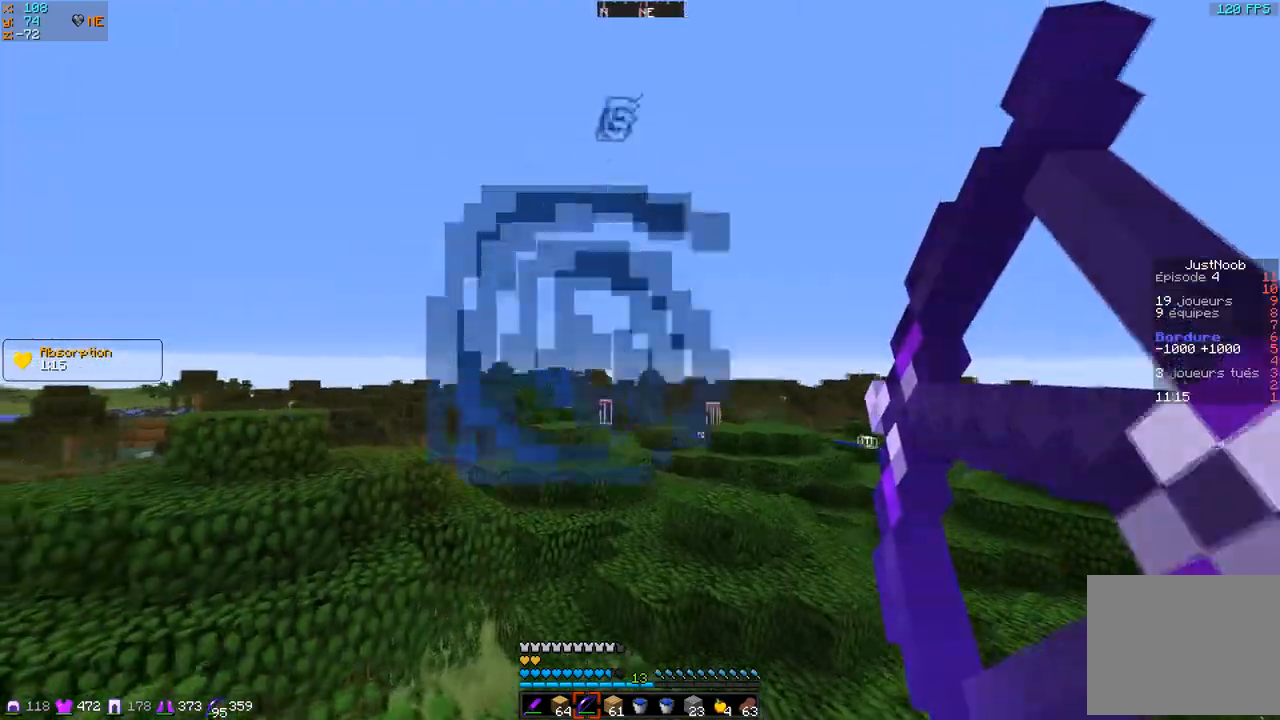
{"keys": ["d", "z"], "events": [[33, "q", "up"]]}
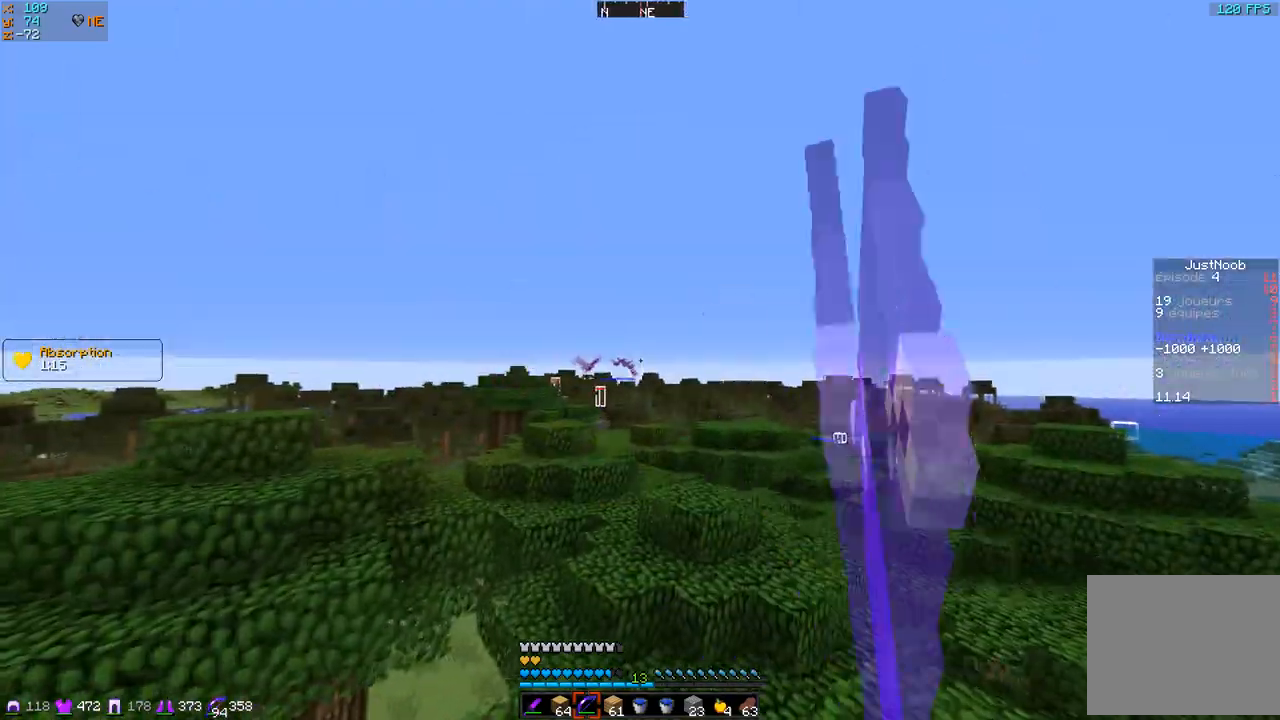
{"keys": ["z"], "events": [[50, "q", "down"], [116, "d", "up"], [250, "q", "up"]]}
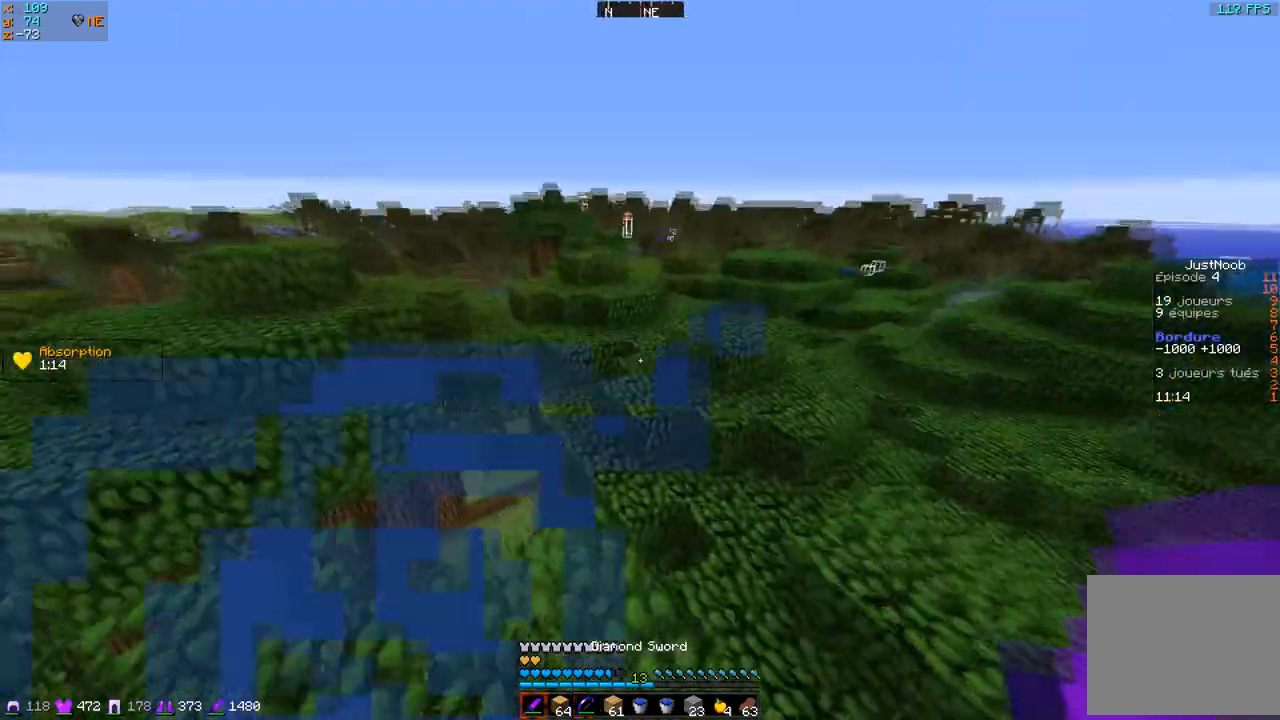
{"keys": ["z"], "events": [[100, "q", "down"], [284, "q", "up"]]}
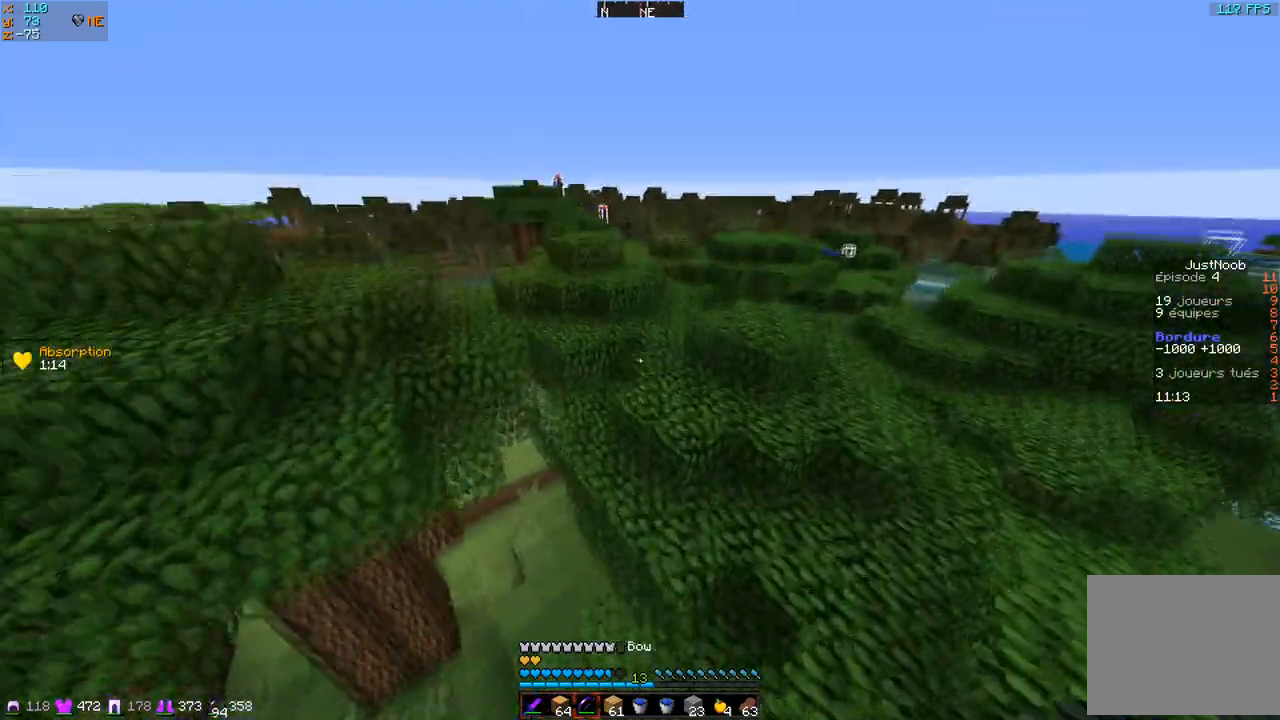
{"keys": ["z"], "events": [[50, "d", "down"], [450, "d", "up"]]}
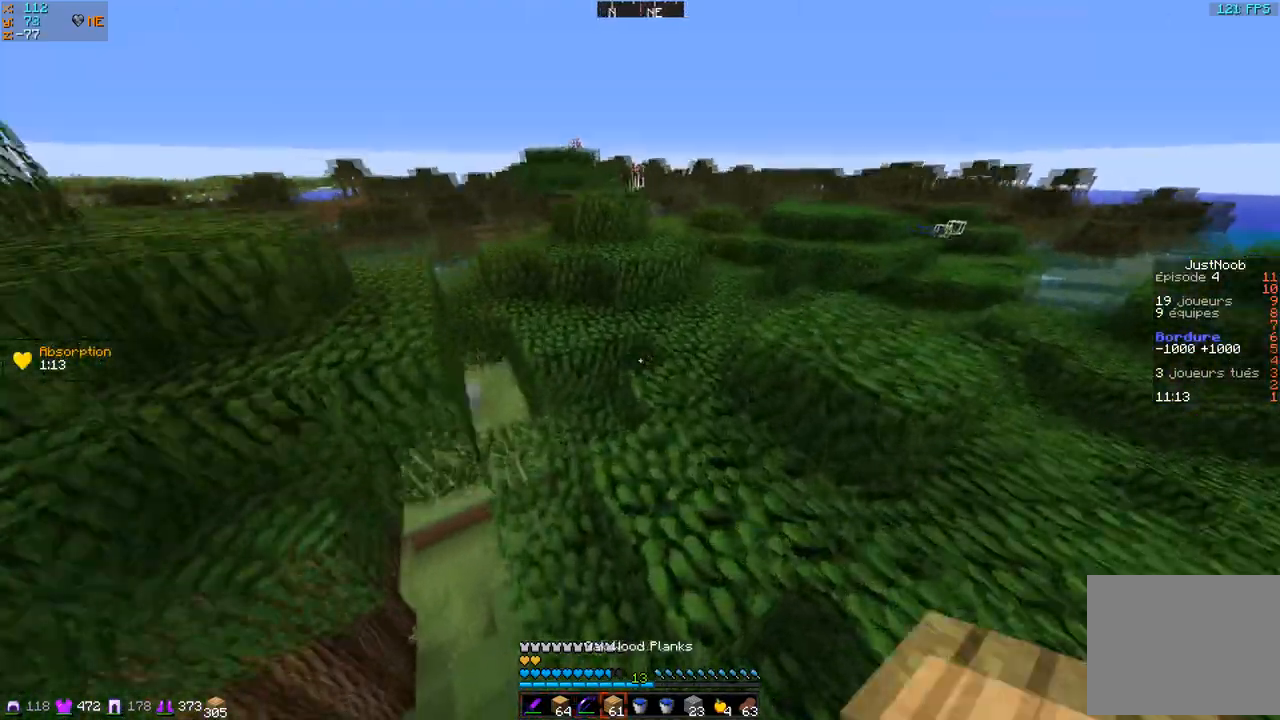
{"keys": ["d", "z"], "events": [[484, "d", "down"]]}
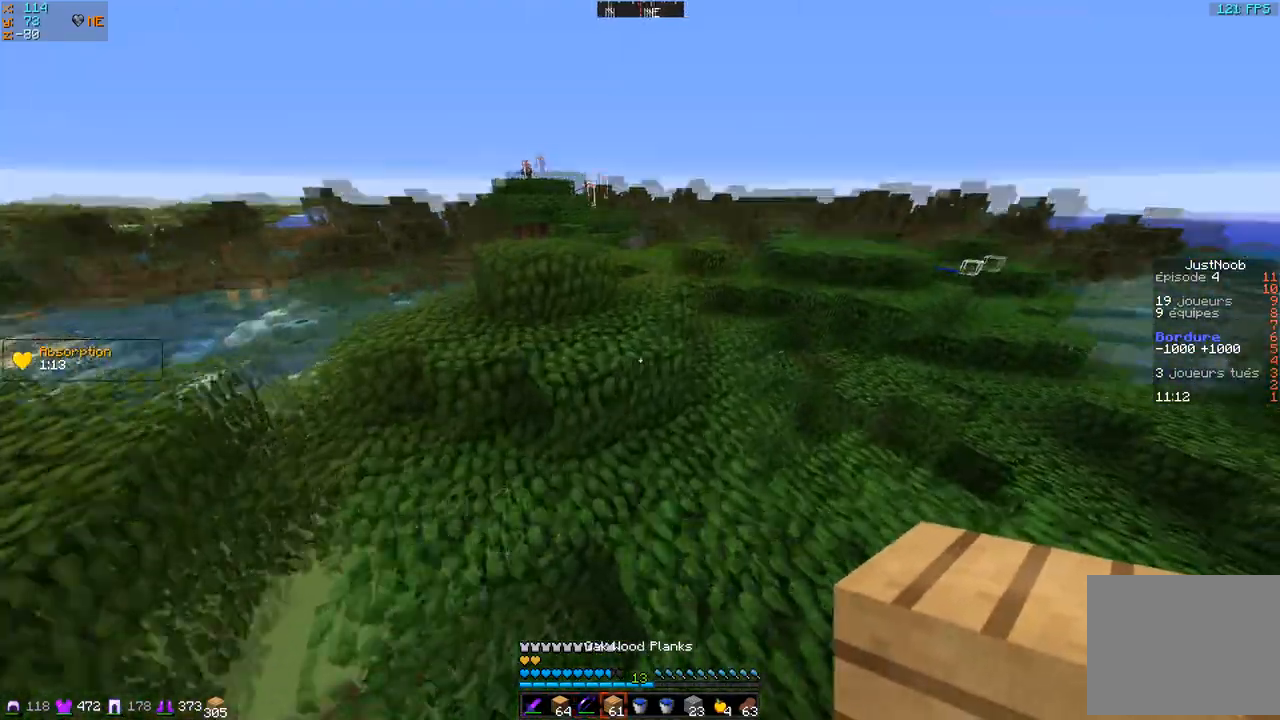
{"keys": ["q", "z"], "events": [[250, "d", "up"], [400, "q", "down"]]}
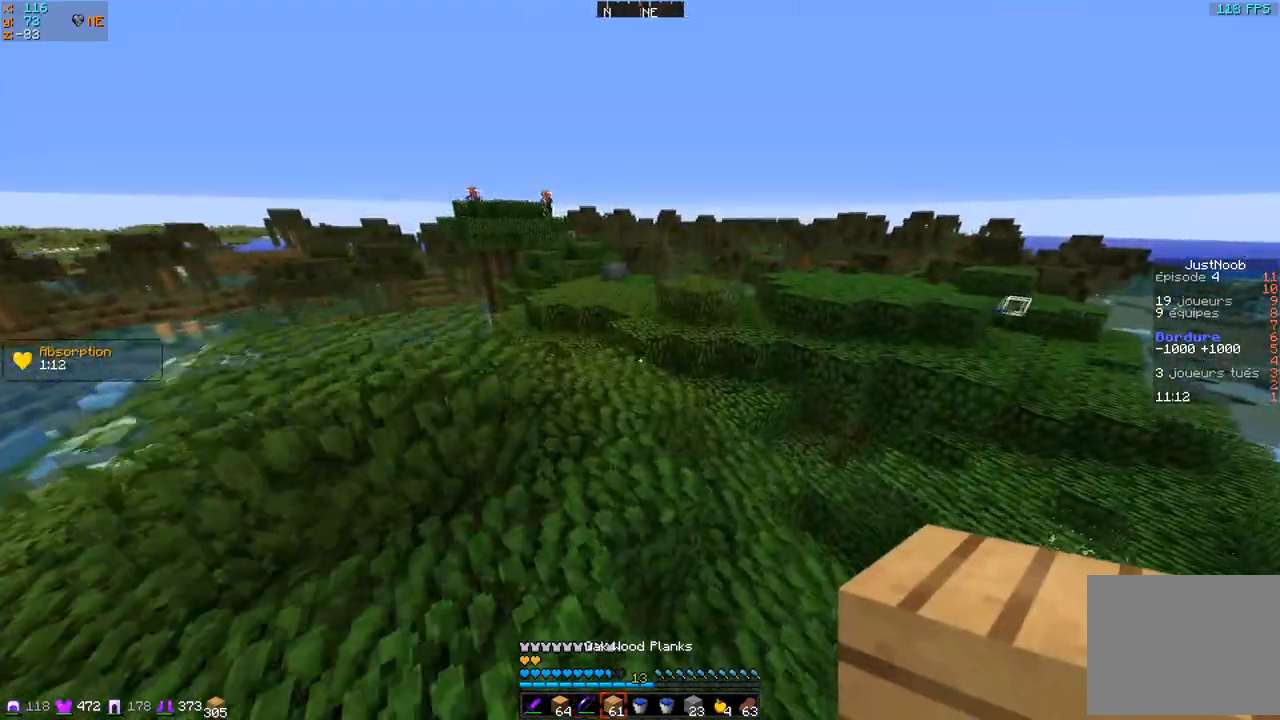
{"keys": ["z"], "events": [[17, "q", "up"], [234, "q", "down"], [350, "q", "up"]]}